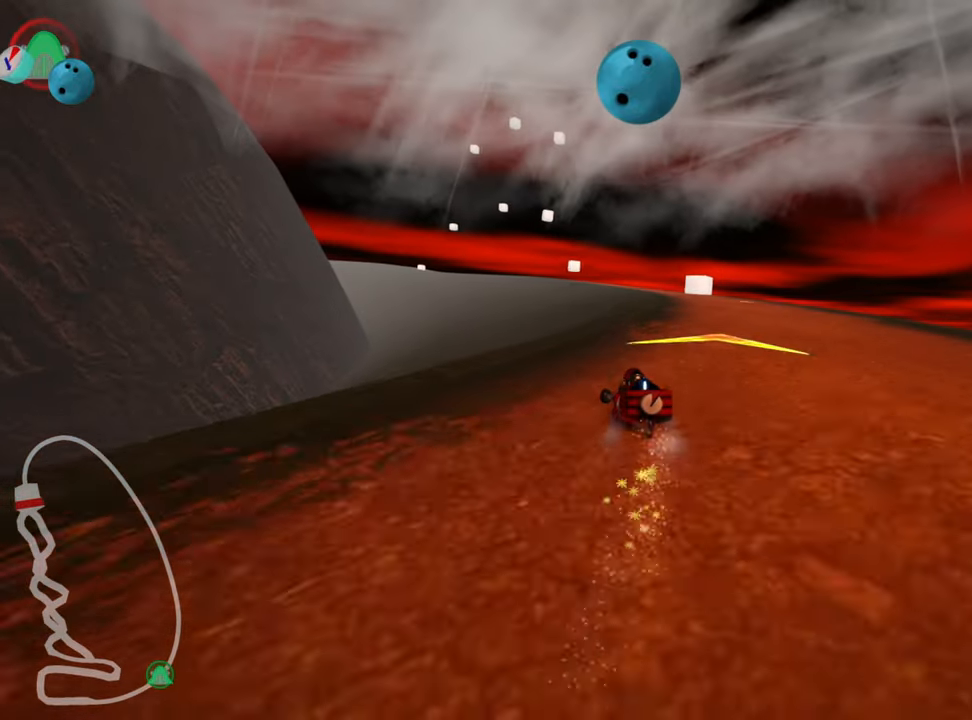
Gameplay with keyboard; each line is a JSON object with the keys held at the frame after it. "events" lists presses ("down") and releases ("up") of "down", "fire", "left", "look", "nitro", "right", "skid" and "up" between this image and that frame as [ms after this image, input, new state], when the widget could be followed in between. No other keys are recorded. Mouse input is not recorded. Key names are as the overlay labels them; some are game actions (e.g. jump) rather than physical keys.
{"keys": ["up"], "events": [[250, "right", "up"]]}
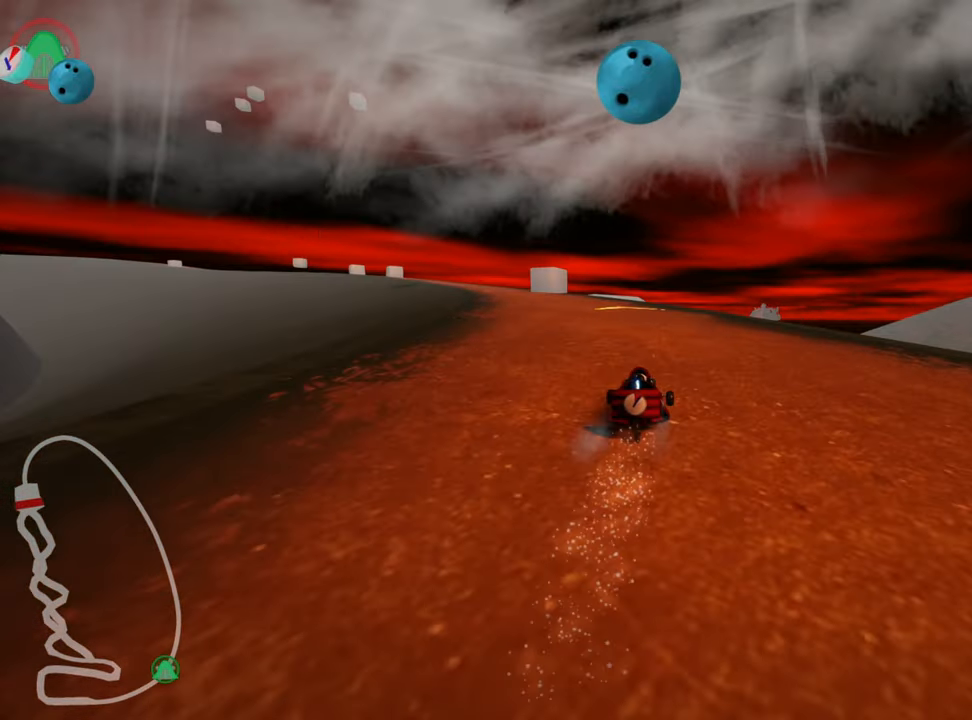
{"keys": ["left", "skid", "up"], "events": [[83, "left", "down"], [83, "skid", "down"]]}
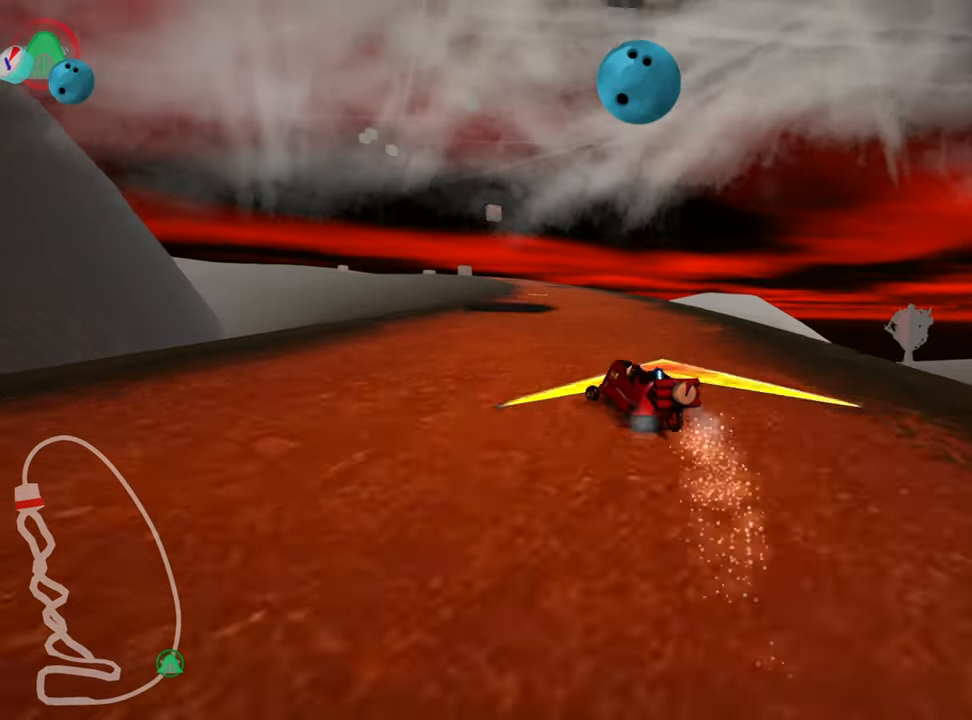
{"keys": ["right", "skid", "up"], "events": [[100, "left", "up"], [116, "right", "down"]]}
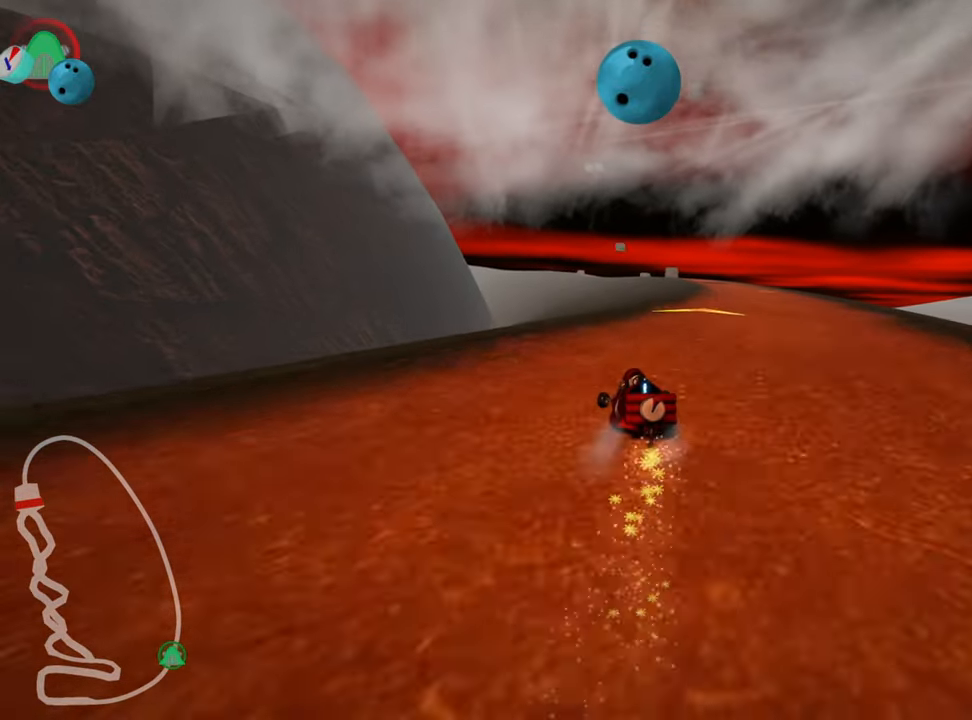
{"keys": ["right", "up"], "events": [[83, "skid", "up"], [300, "nitro", "down"], [416, "nitro", "up"]]}
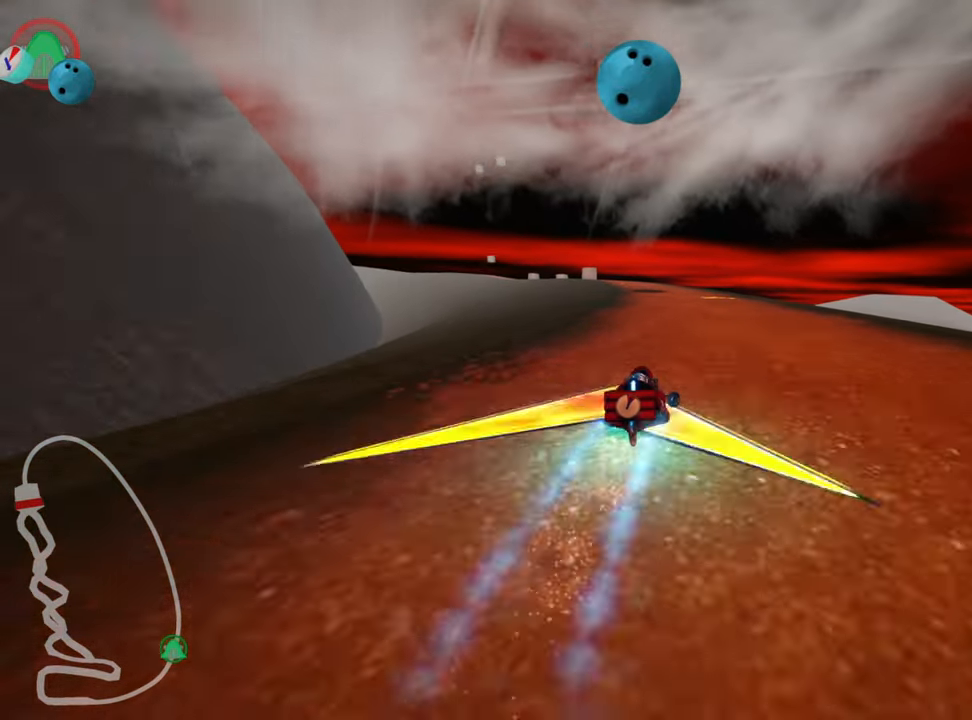
{"keys": ["left", "skid", "up"], "events": [[50, "right", "up"], [216, "left", "down"], [250, "skid", "down"]]}
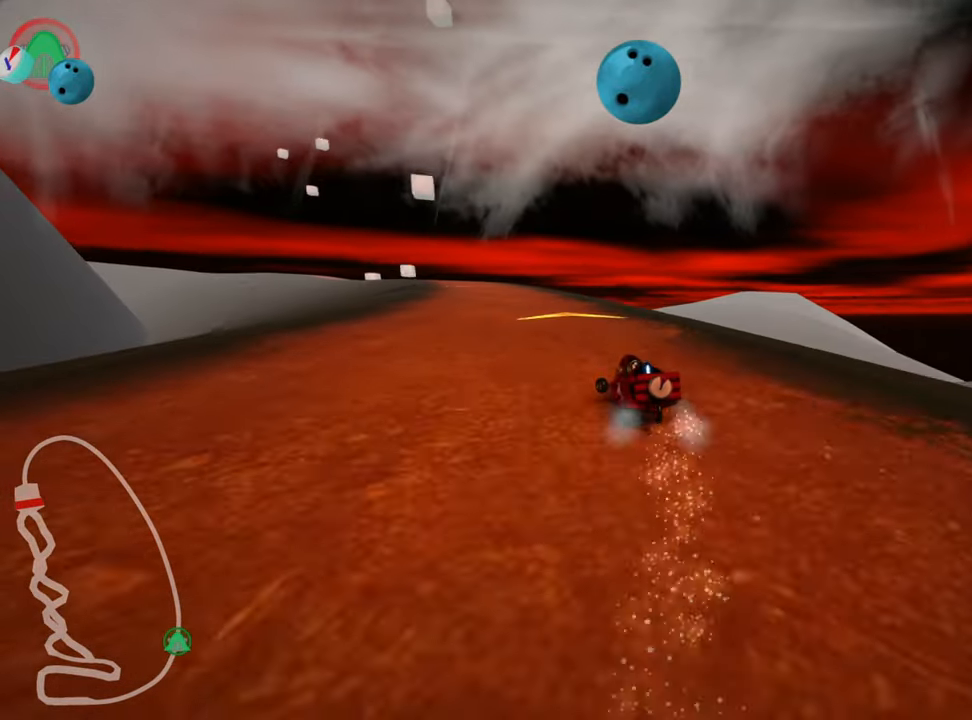
{"keys": ["right", "skid", "up"], "events": [[216, "left", "up"], [250, "right", "down"]]}
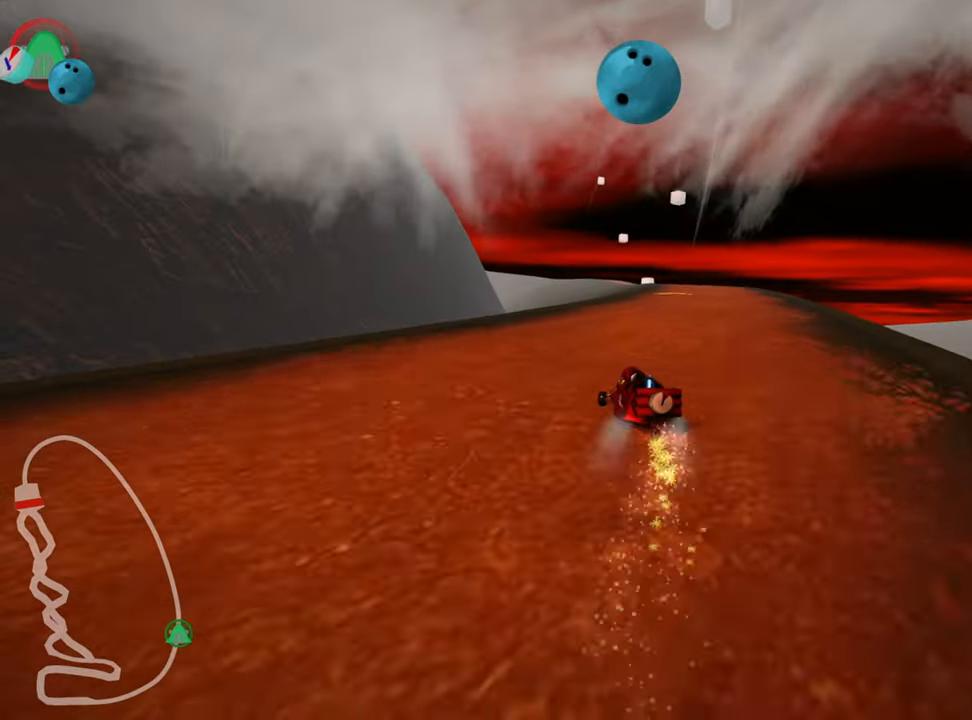
{"keys": ["right", "up"], "events": [[466, "skid", "up"]]}
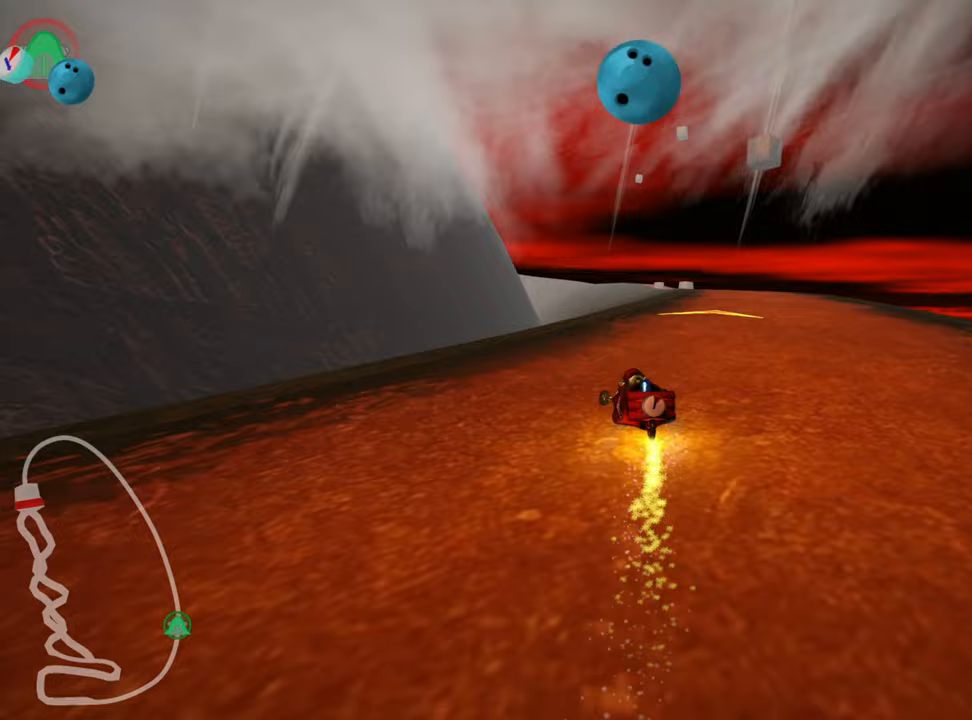
{"keys": ["right", "up"], "events": []}
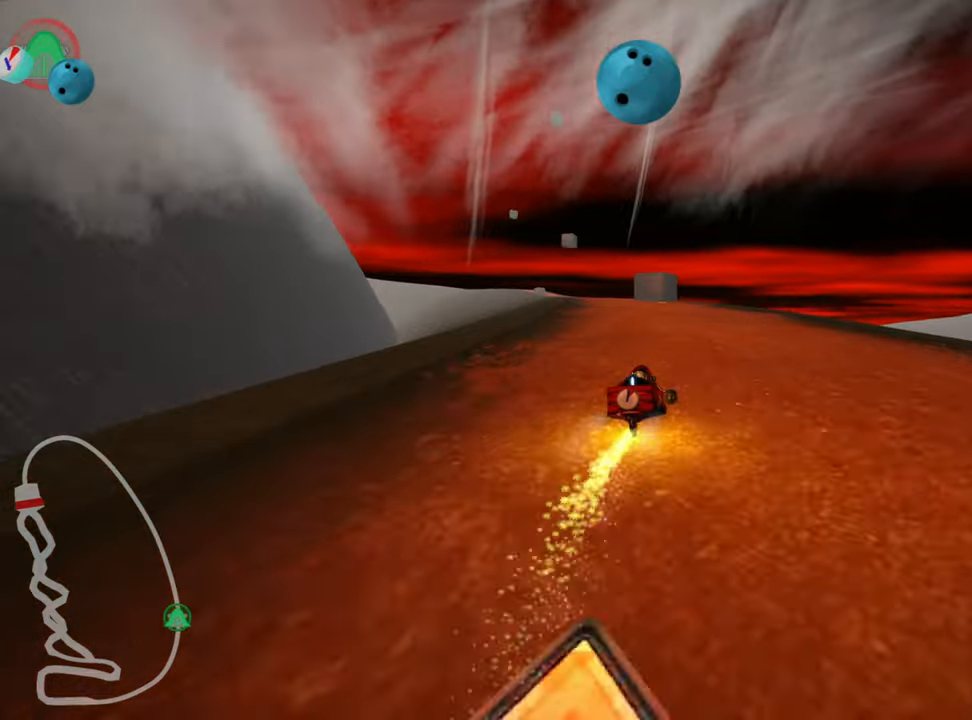
{"keys": ["left", "skid", "up"], "events": [[17, "right", "up"], [150, "skid", "down"], [183, "left", "down"]]}
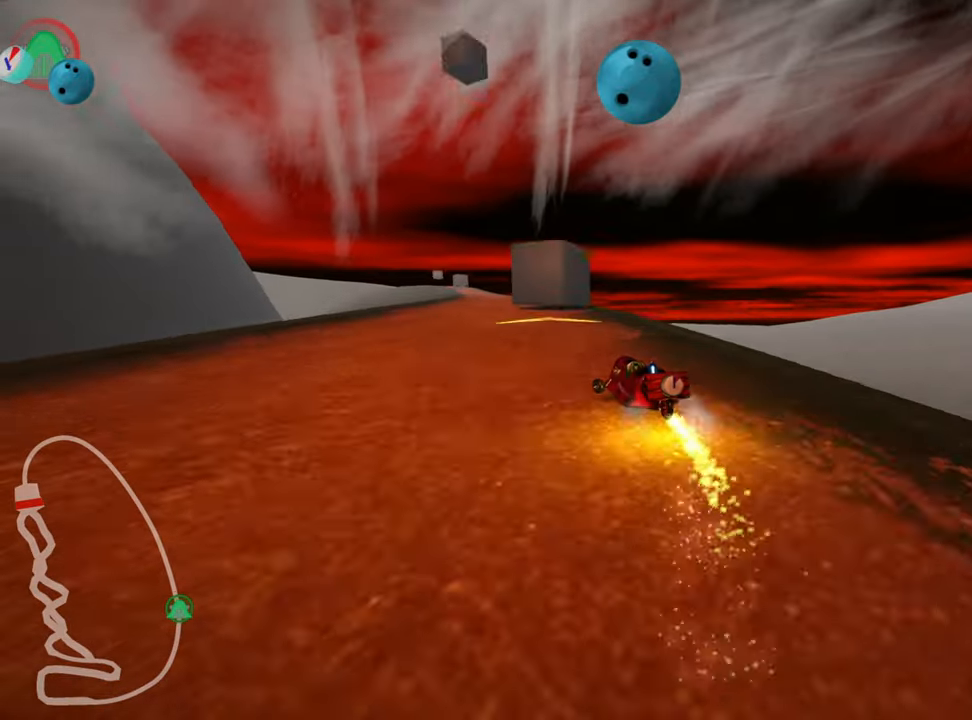
{"keys": ["right", "skid", "up"], "events": [[367, "left", "up"], [400, "right", "down"]]}
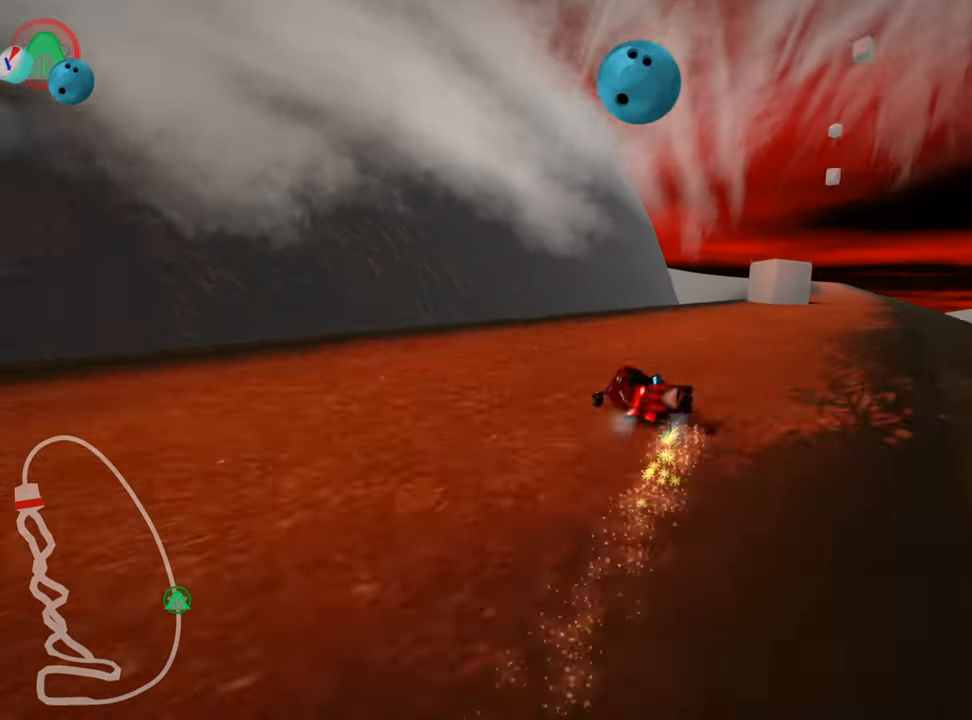
{"keys": ["right", "up"], "events": [[217, "skid", "up"]]}
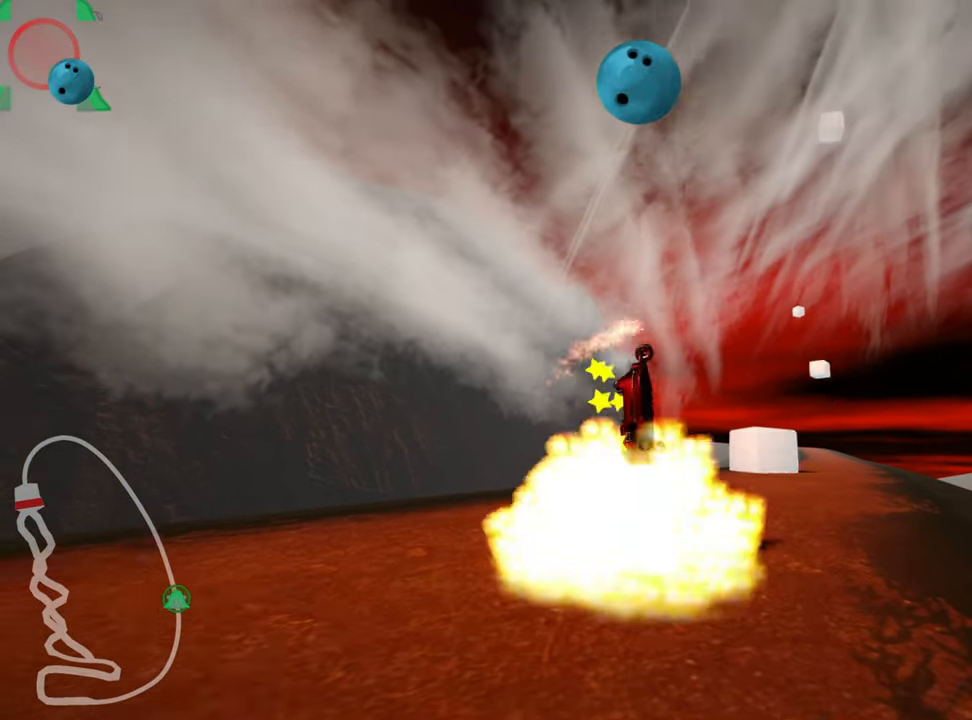
{"keys": ["up"], "events": [[33, "right", "up"]]}
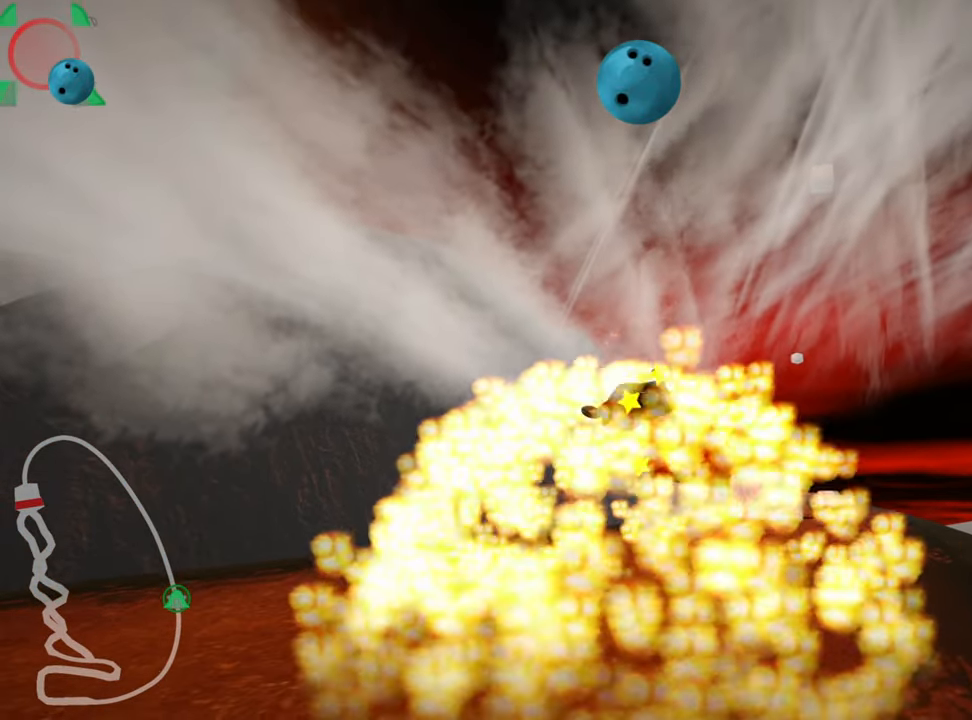
{"keys": ["up"], "events": []}
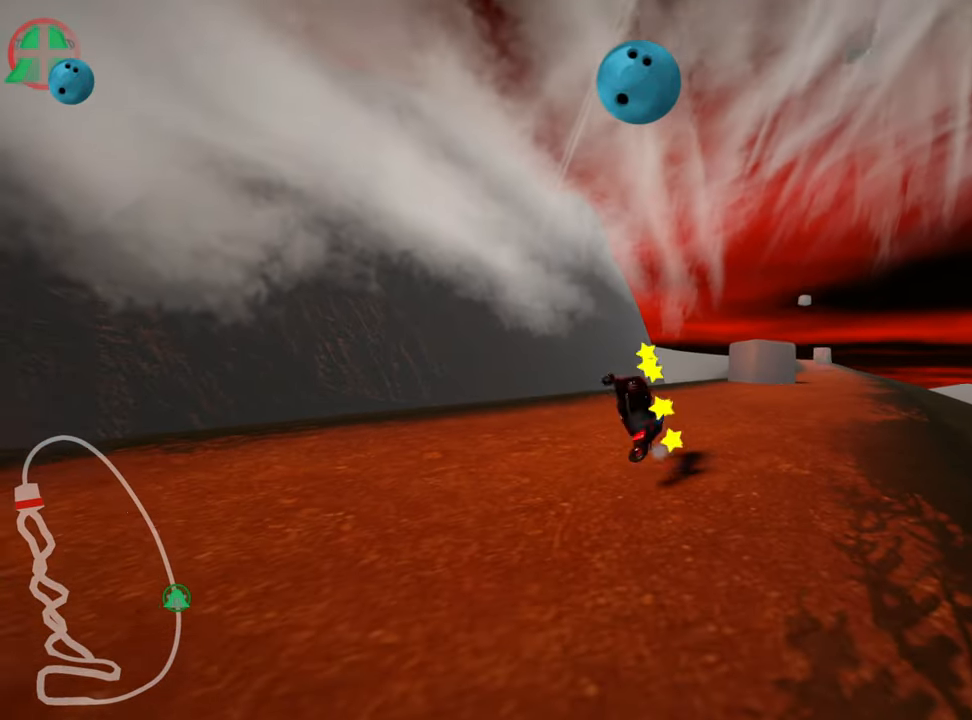
{"keys": ["left", "nitro", "up"], "events": [[167, "nitro", "down"], [283, "left", "down"]]}
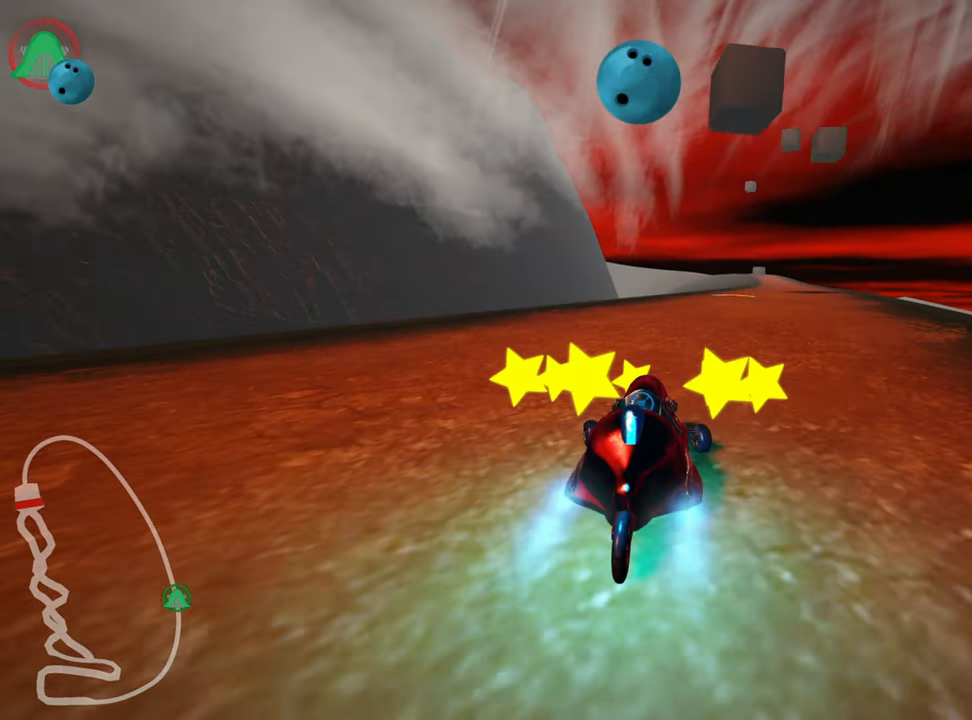
{"keys": ["right", "skid", "up"], "events": [[133, "nitro", "up"], [167, "left", "up"], [367, "skid", "down"], [383, "right", "down"]]}
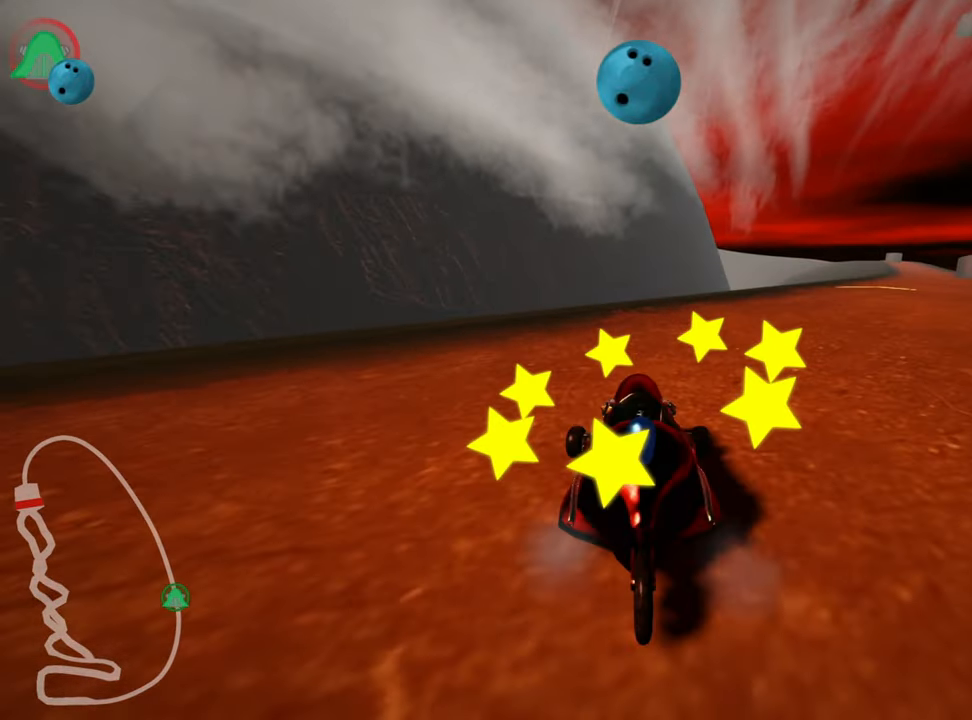
{"keys": ["left", "skid", "up"], "events": [[350, "left", "down"], [450, "right", "up"]]}
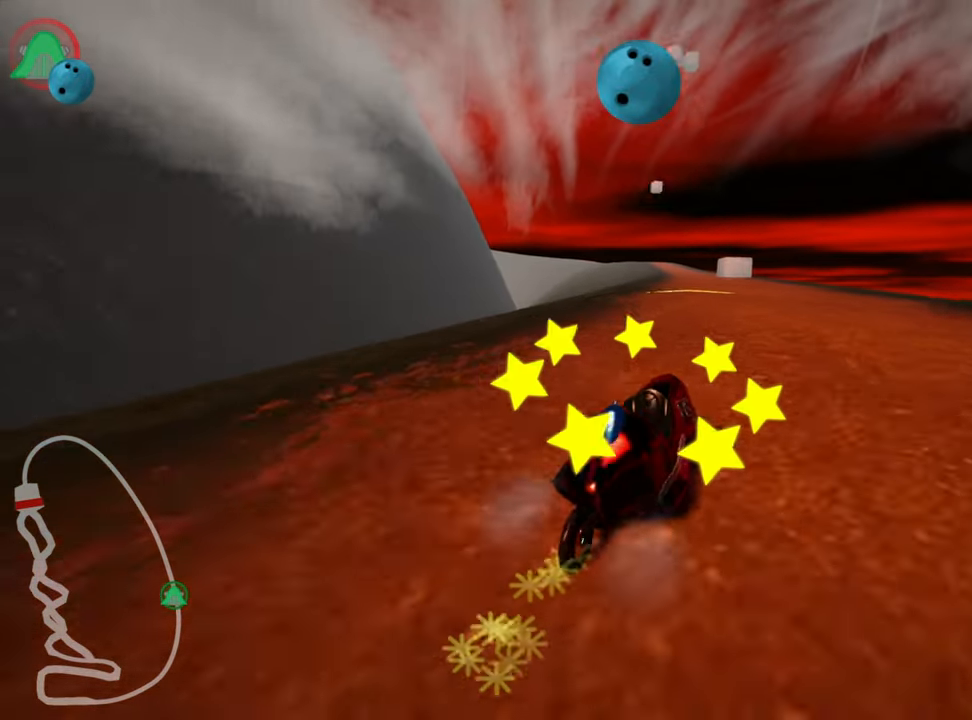
{"keys": ["left", "skid", "up"], "events": []}
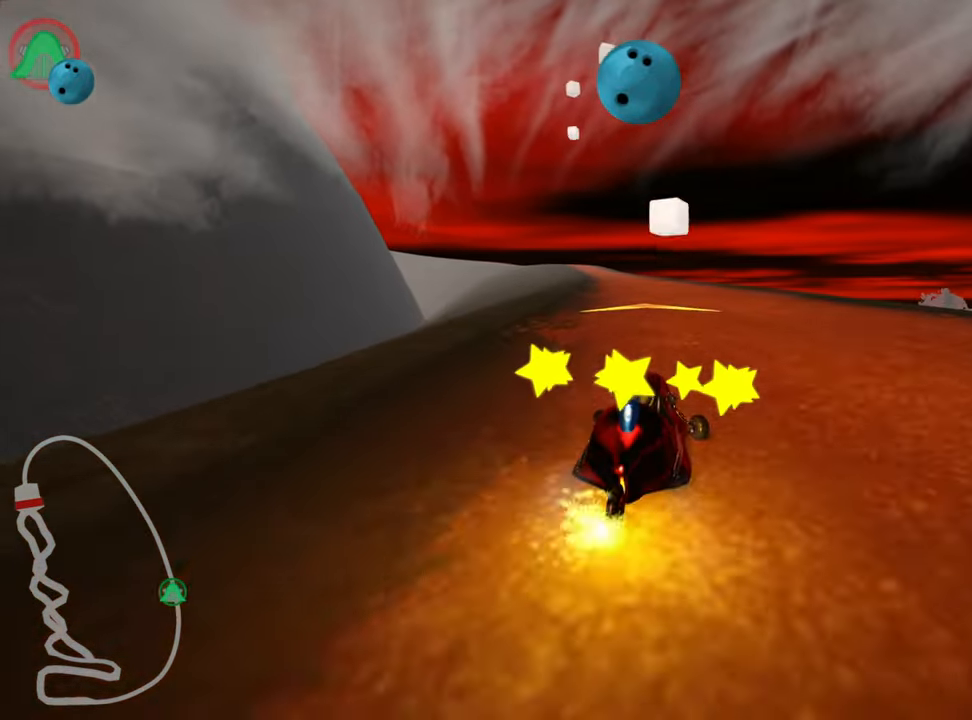
{"keys": ["up"], "events": [[234, "nitro", "down"], [350, "skid", "up"], [384, "nitro", "up"], [450, "left", "up"]]}
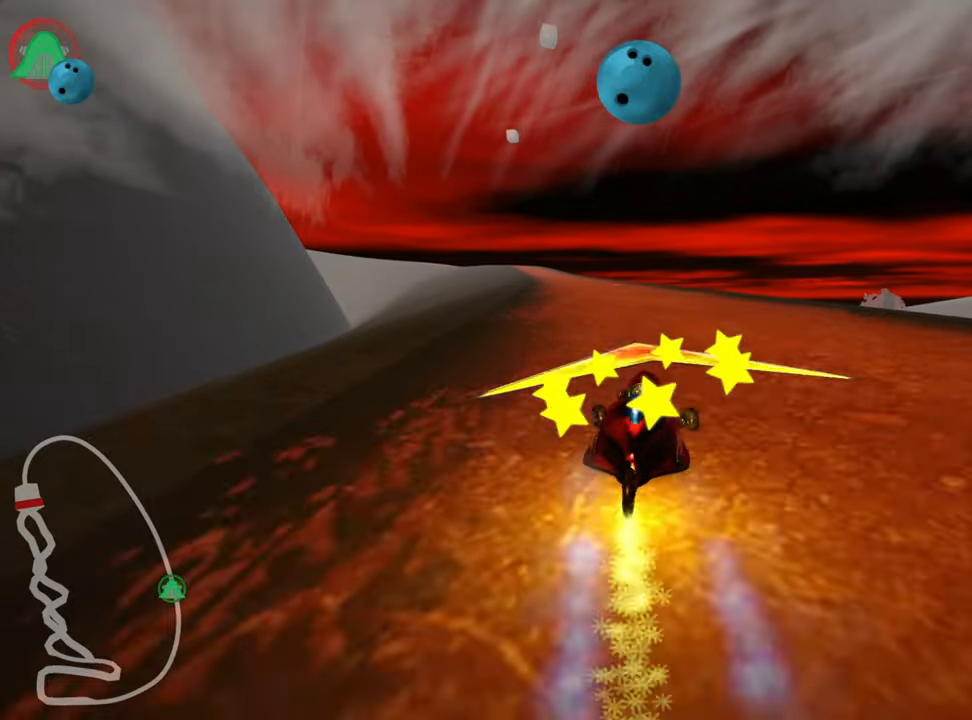
{"keys": ["right", "up"], "events": [[384, "right", "down"]]}
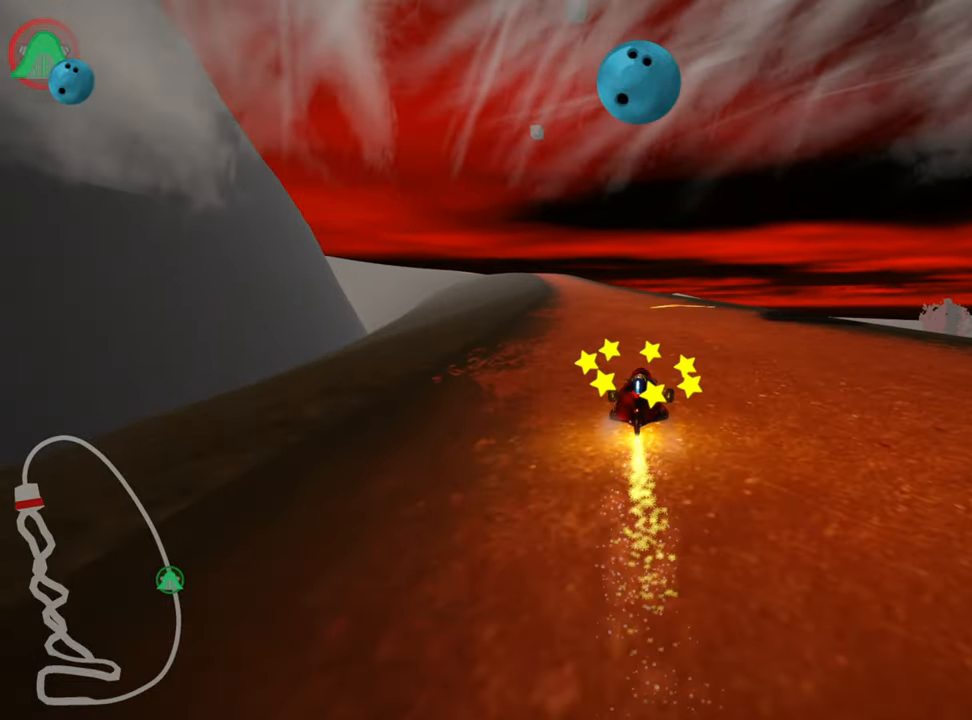
{"keys": ["left", "skid", "up"], "events": [[67, "right", "up"], [134, "left", "down"], [134, "skid", "down"]]}
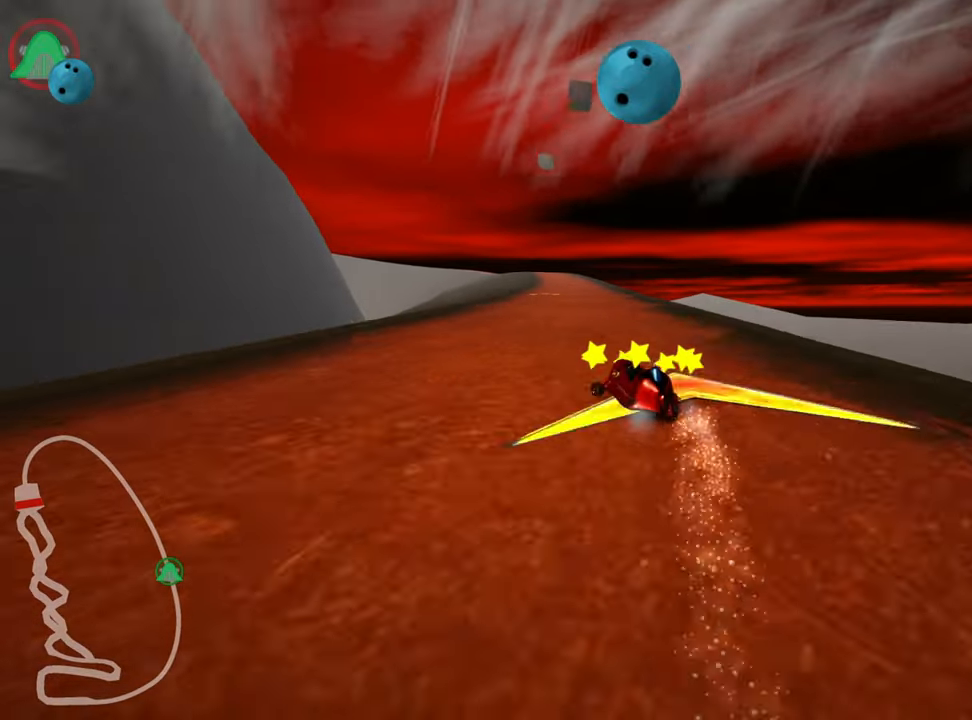
{"keys": ["right", "skid", "up"], "events": [[67, "left", "up"], [100, "right", "down"]]}
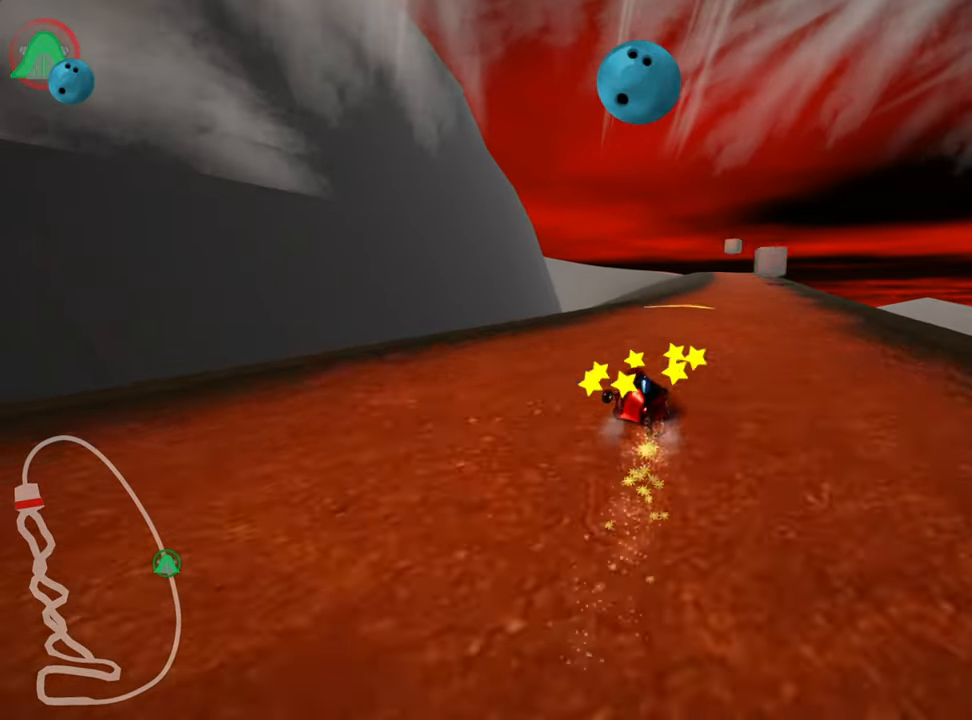
{"keys": ["up"], "events": [[167, "skid", "up"], [434, "right", "up"]]}
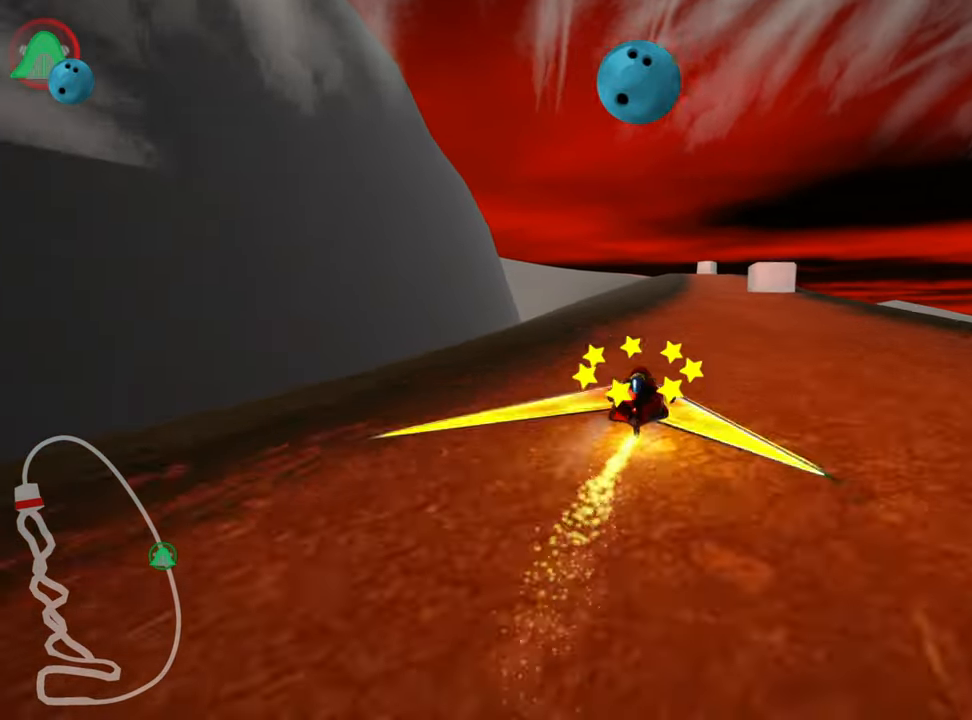
{"keys": ["right", "up"], "events": [[450, "right", "down"]]}
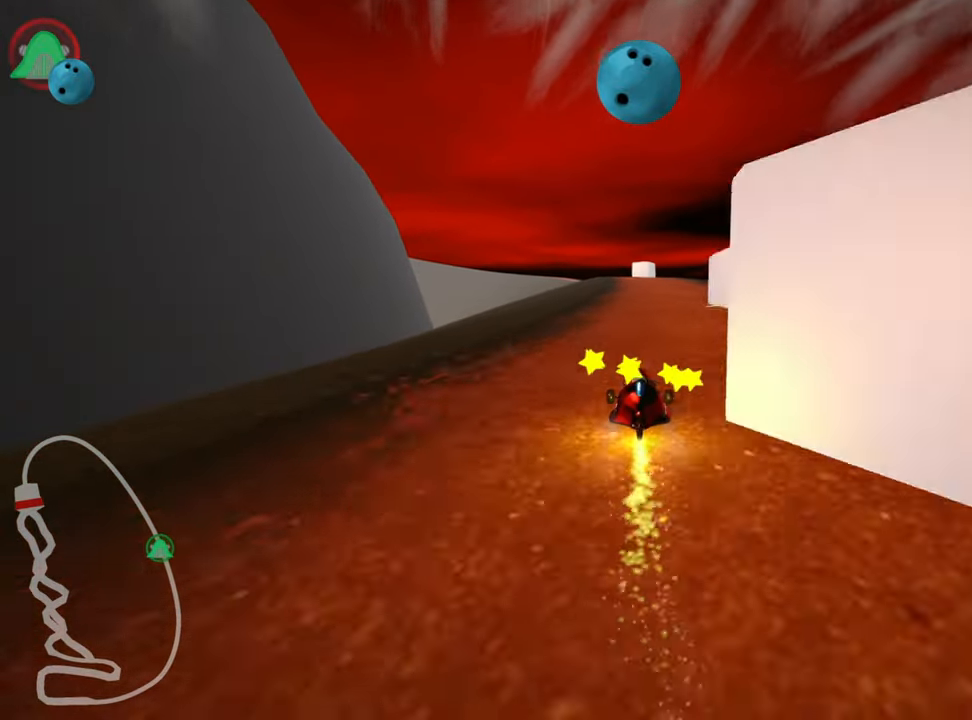
{"keys": ["left", "skid", "up"], "events": [[267, "right", "up"], [334, "skid", "down"], [350, "left", "down"]]}
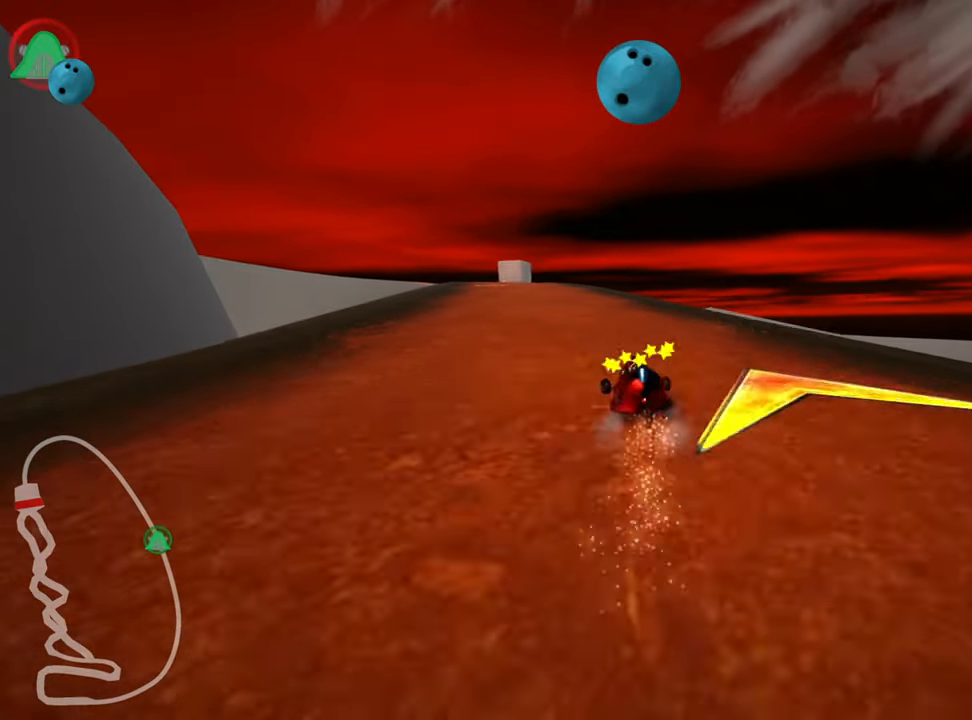
{"keys": ["right", "skid", "up"], "events": [[134, "left", "up"], [300, "right", "down"]]}
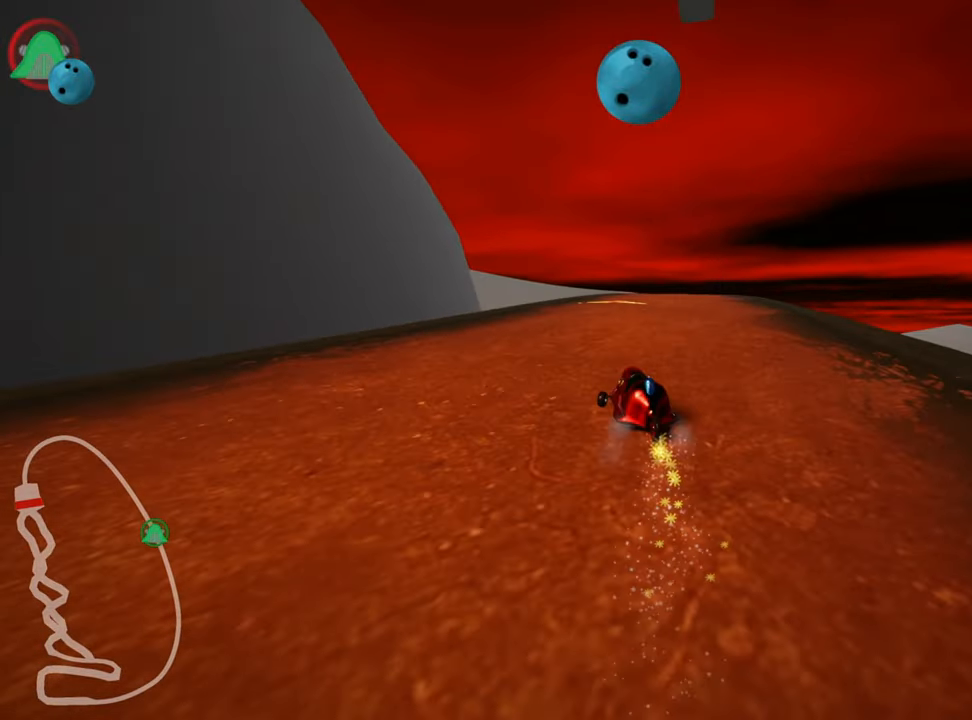
{"keys": ["fire", "nitro", "right", "up"], "events": [[350, "skid", "up"], [400, "nitro", "down"], [484, "fire", "down"]]}
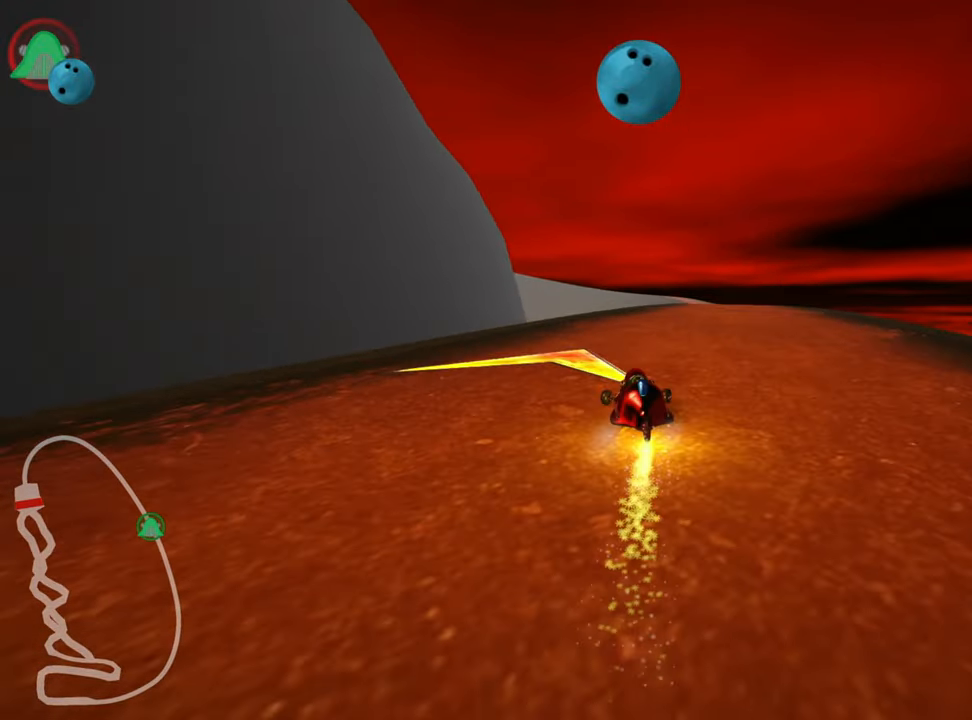
{"keys": ["left", "skid", "up"], "events": [[184, "nitro", "up"], [300, "fire", "up"], [350, "right", "up"], [400, "left", "down"], [417, "skid", "down"]]}
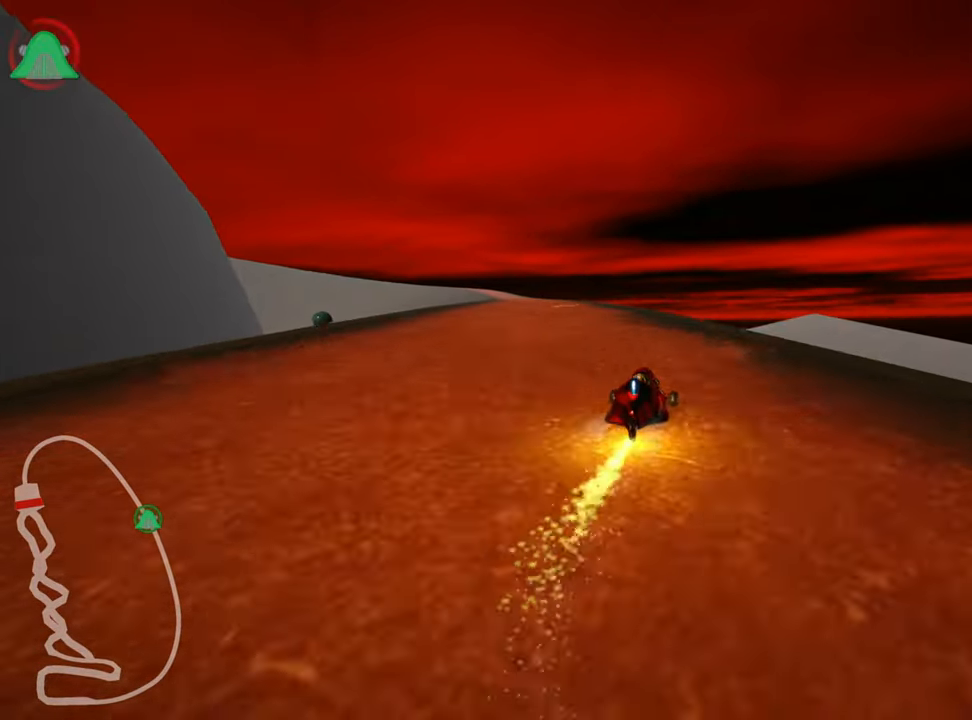
{"keys": ["right", "skid", "up"], "events": [[250, "left", "up"], [466, "right", "down"]]}
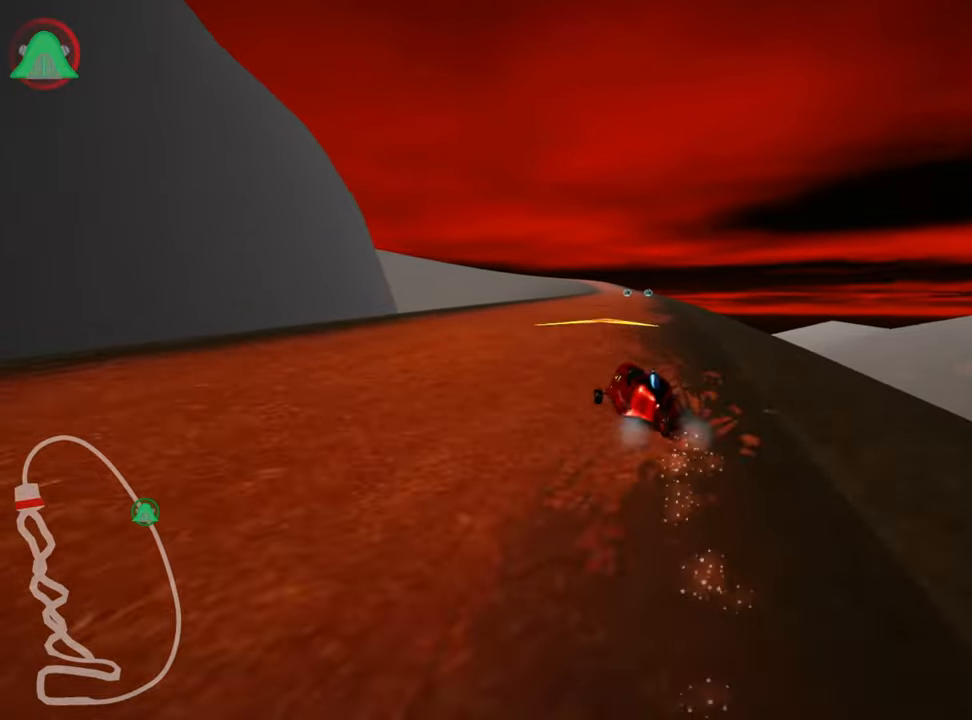
{"keys": ["right", "skid", "up"], "events": []}
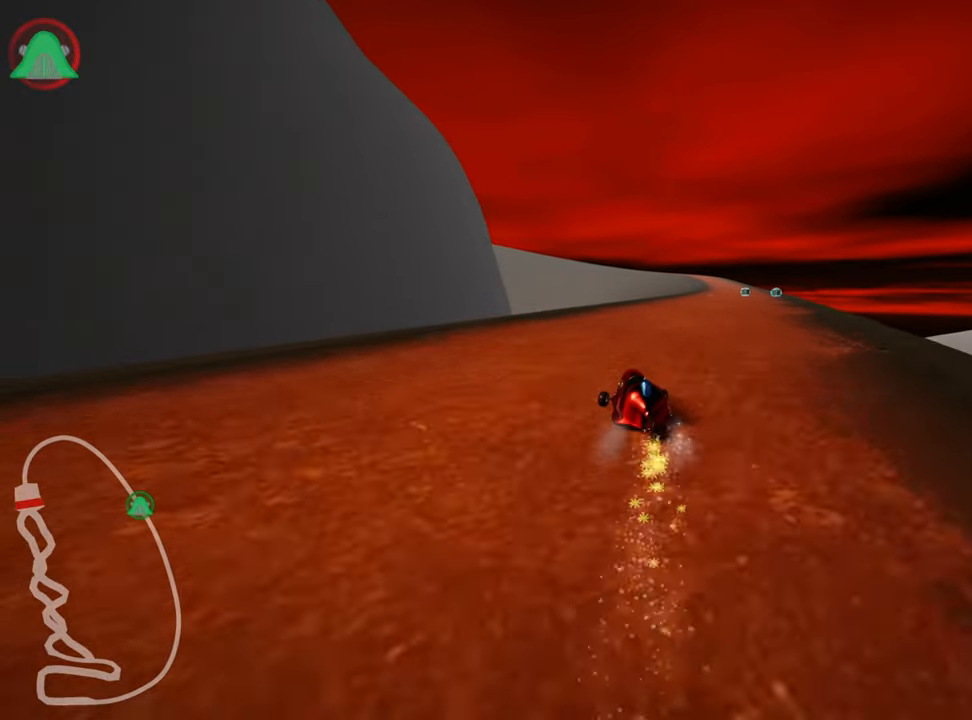
{"keys": ["up"], "events": [[183, "skid", "up"], [450, "right", "up"]]}